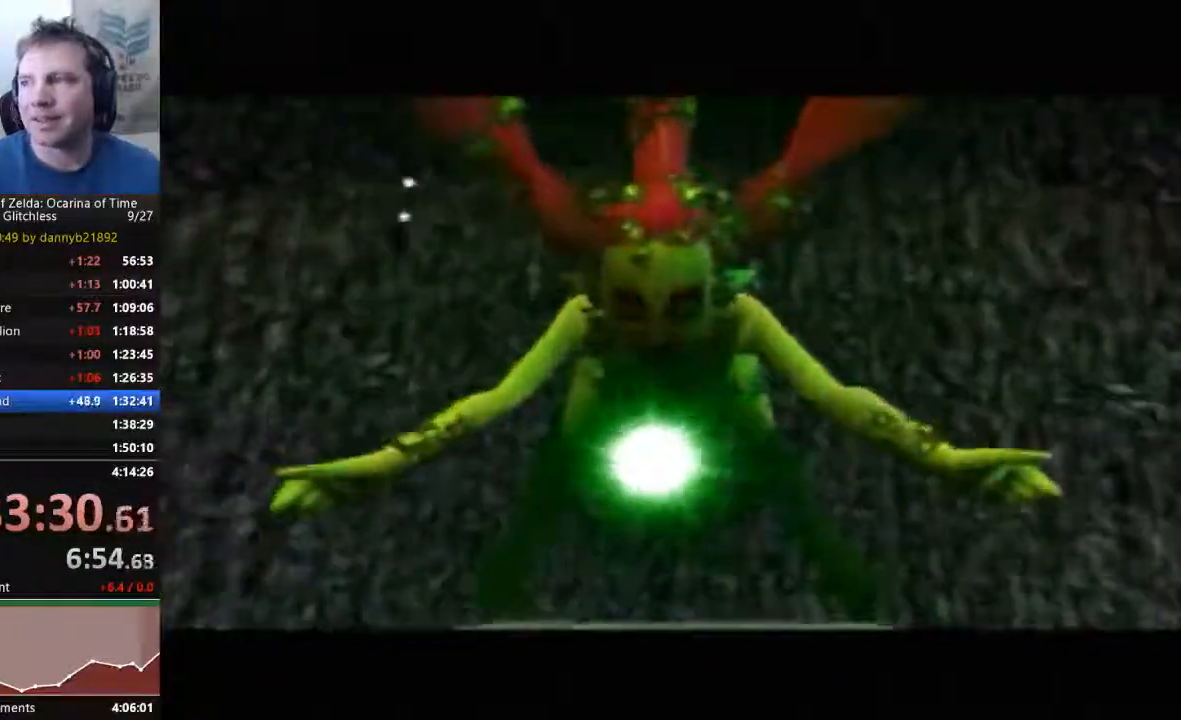
Gameplay with a controller (Nintendo layout); each line is a JSON object with the inputs held at the frame after it (dt_ms = milliseconds from this image to that frame). "events" lists button and stick changes between this image and that frame as [ms after this image, input, new state], when the widget could be followed in between. Not read: C_UP L3 R3 START Z.
{"dt_ms": 500, "buttons": ["B"], "left_stick": "center", "events": [[67, "A", "up"], [100, "B", "down"], [167, "A", "down"], [200, "B", "up"], [300, "A", "up"], [300, "B", "down"], [400, "A", "down"], [400, "B", "up"], [500, "A", "up"], [500, "B", "down"]]}
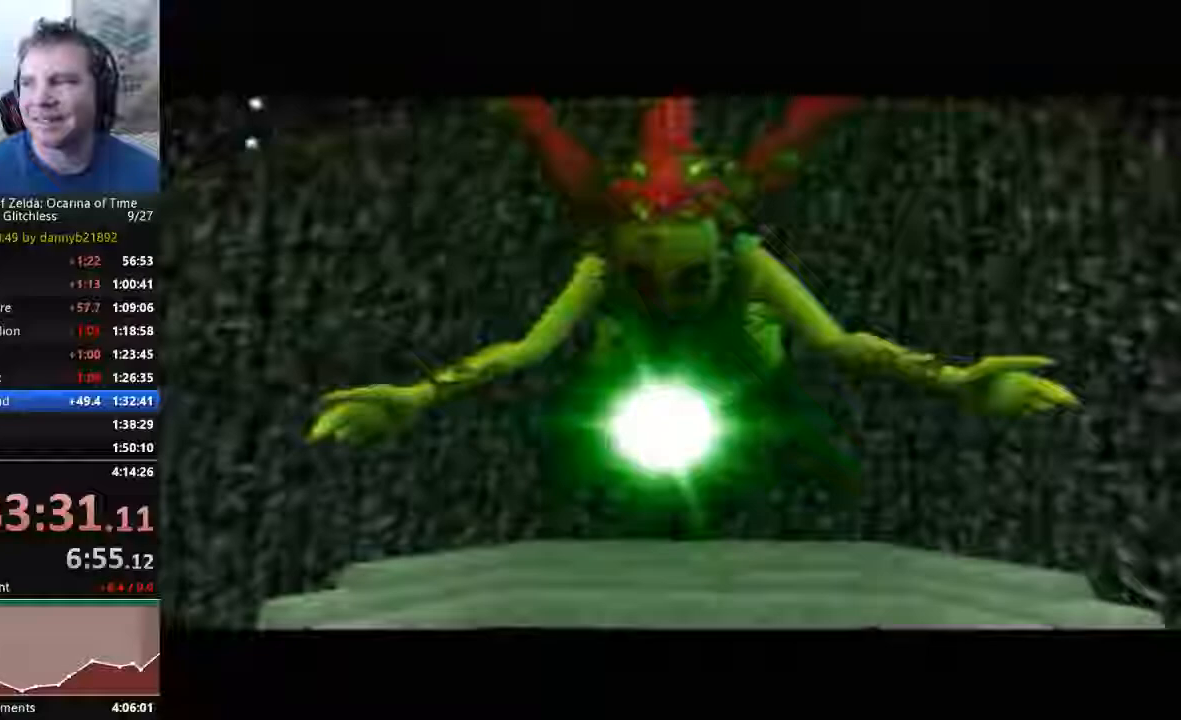
{"dt_ms": 500, "buttons": ["A"], "left_stick": "center", "events": [[67, "A", "down"], [67, "B", "up"], [167, "A", "up"], [167, "B", "down"], [267, "A", "down"], [267, "B", "up"], [367, "A", "up"], [400, "B", "down"], [467, "A", "down"], [467, "B", "up"]]}
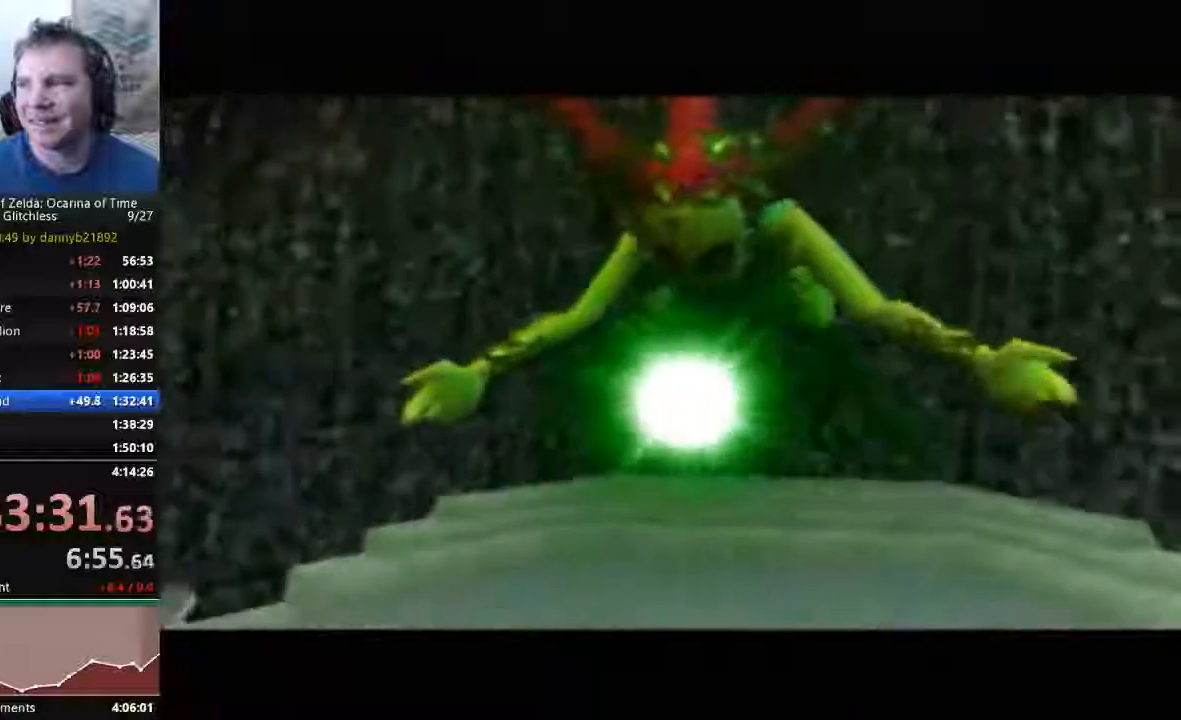
{"dt_ms": 500, "buttons": ["B"], "left_stick": "center", "events": [[67, "A", "up"], [67, "B", "down"], [167, "A", "down"], [200, "B", "up"], [300, "A", "up"], [300, "B", "down"], [400, "A", "down"], [433, "B", "up"], [500, "A", "up"], [500, "B", "down"]]}
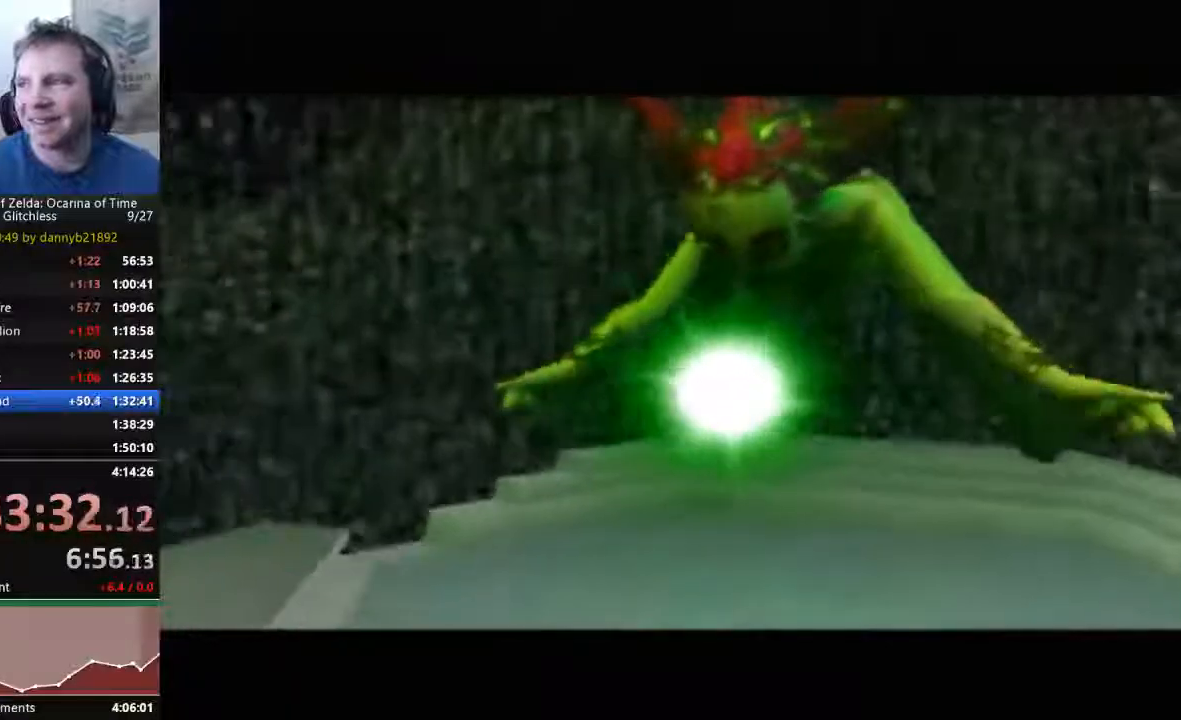
{"dt_ms": 1000, "buttons": ["B"], "left_stick": "center"}
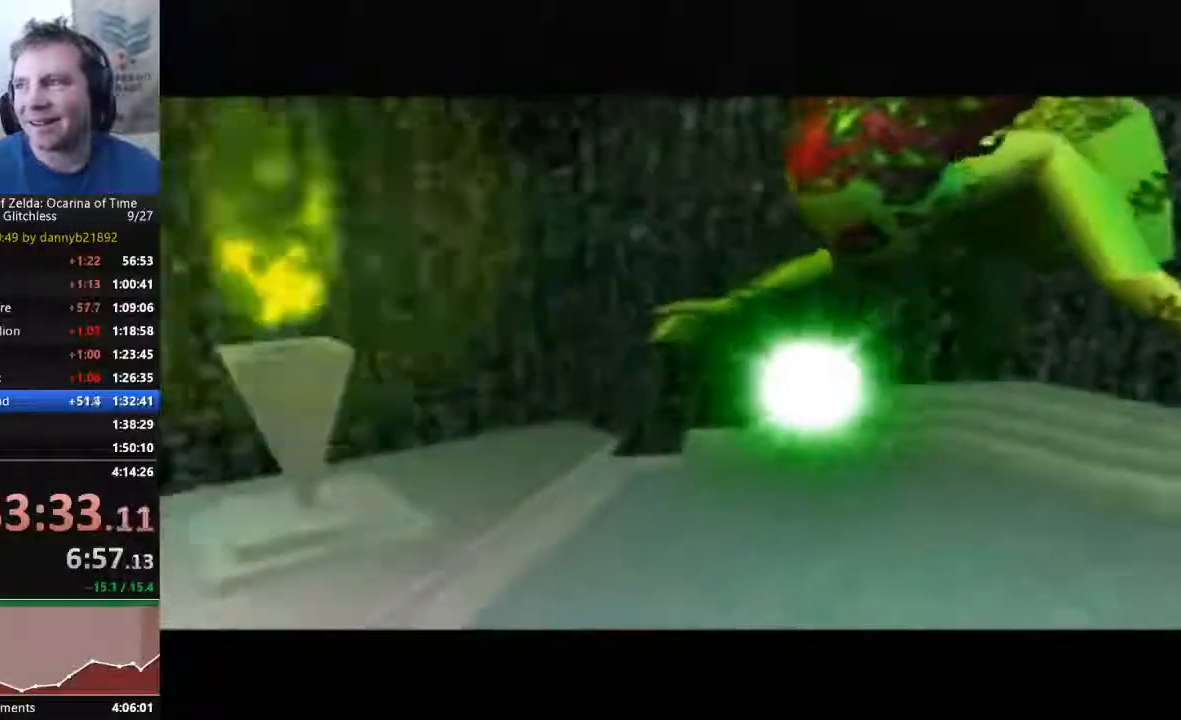
{"dt_ms": 500, "buttons": ["A"], "left_stick": "center", "events": [[67, "A", "down"], [67, "B", "up"], [167, "A", "up"], [167, "B", "down"], [267, "A", "down"], [267, "B", "up"], [400, "A", "up"], [467, "A", "down"]]}
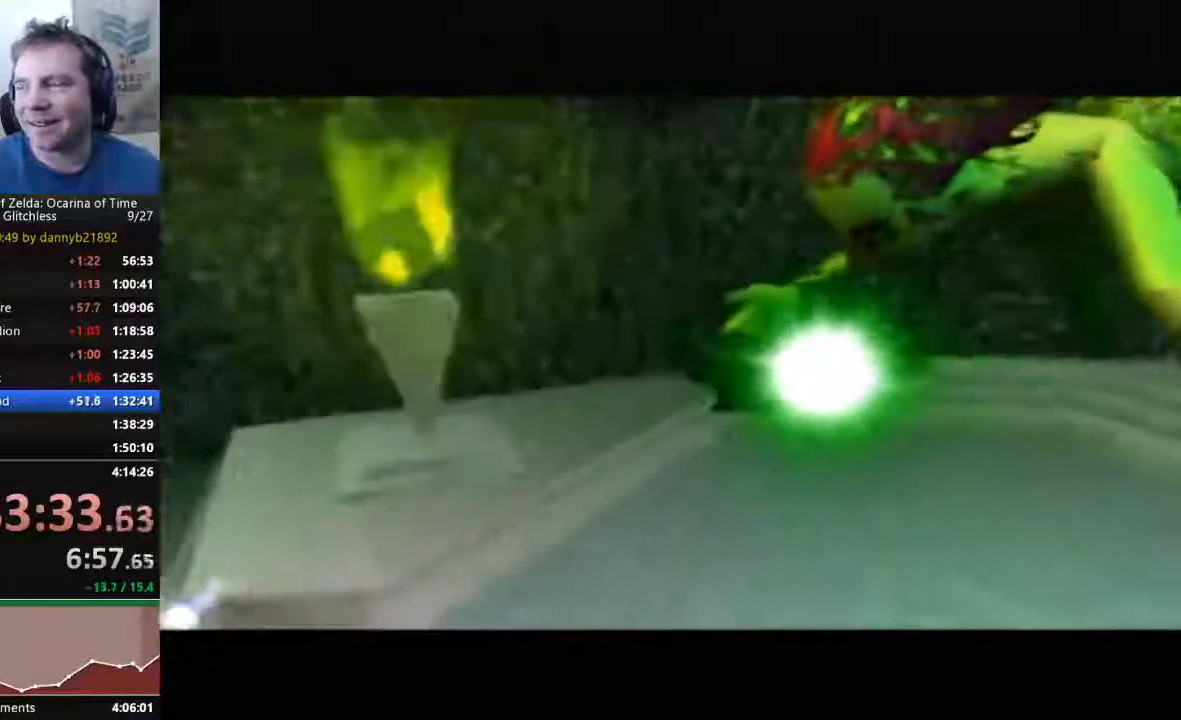
{"dt_ms": 500, "buttons": [], "left_stick": "center", "events": [[33, "A", "up"], [67, "B", "down"], [167, "A", "down"], [200, "B", "up"], [267, "A", "up"], [367, "A", "down"], [400, "B", "down"], [500, "A", "up"], [500, "B", "up"]]}
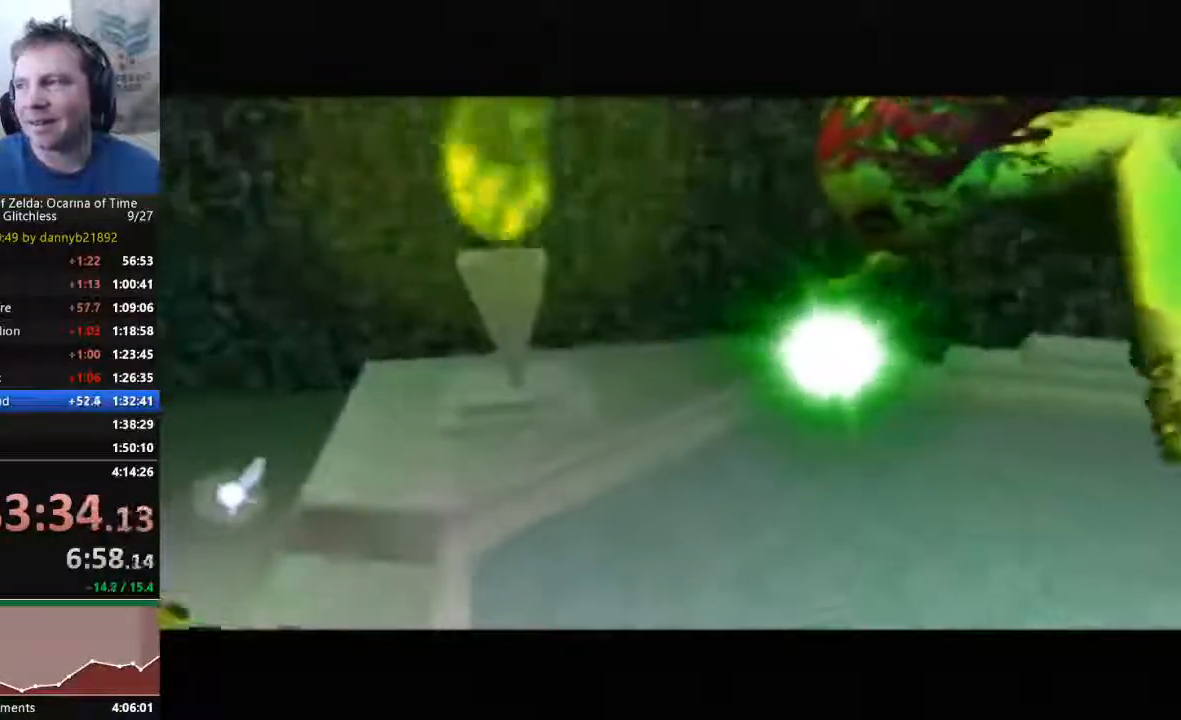
{"dt_ms": 500, "buttons": ["A", "B"], "left_stick": "center", "events": [[267, "A", "down"], [300, "B", "down"], [400, "B", "up"], [500, "B", "down"]]}
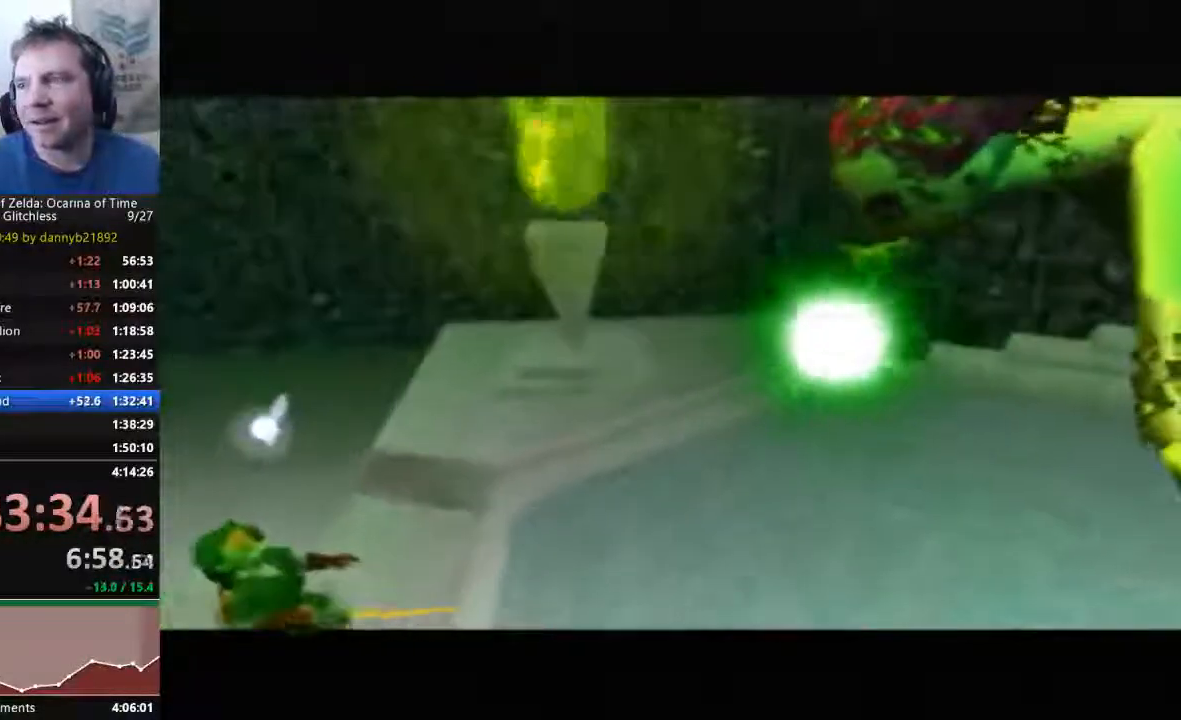
{"dt_ms": 500, "buttons": ["A", "B"], "left_stick": "center", "events": [[167, "A", "up"], [167, "B", "up"], [233, "A", "down"], [233, "B", "down"], [333, "B", "up"], [367, "A", "up"], [433, "A", "down"], [467, "B", "down"]]}
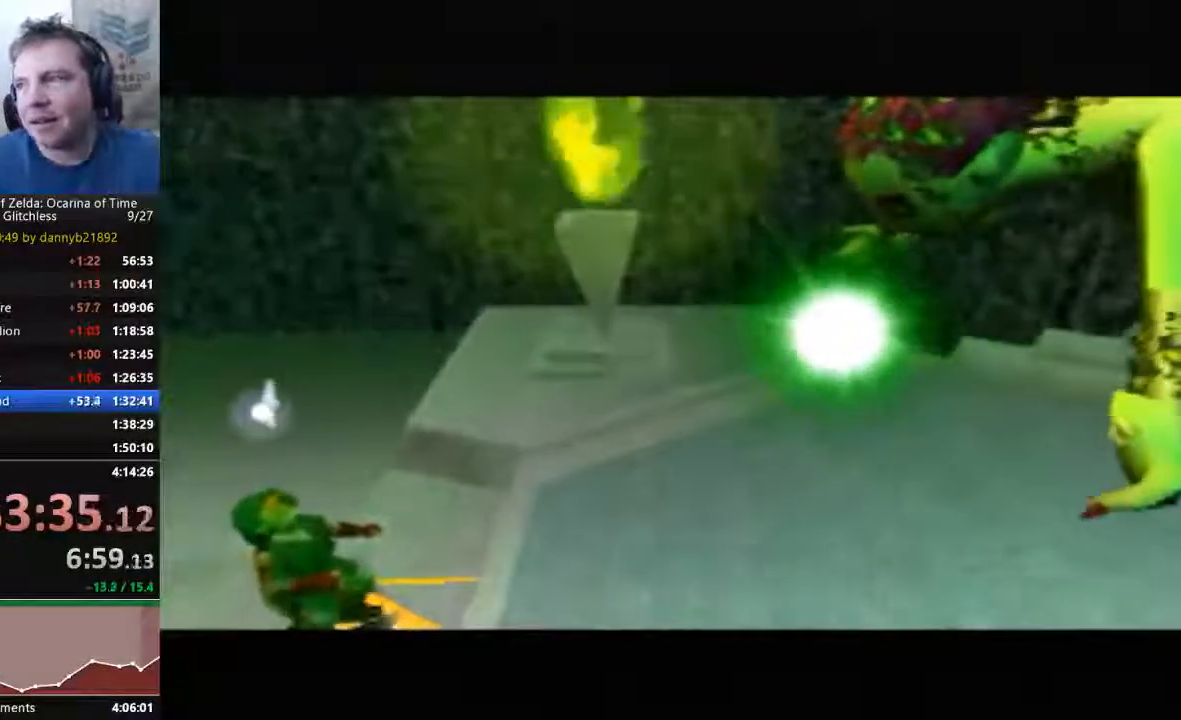
{"dt_ms": 500, "buttons": ["A", "B"], "left_stick": "center", "events": [[100, "A", "up"], [100, "B", "up"], [233, "A", "down"], [233, "B", "down"], [333, "B", "up"], [367, "A", "up"], [433, "A", "down"], [433, "B", "down"]]}
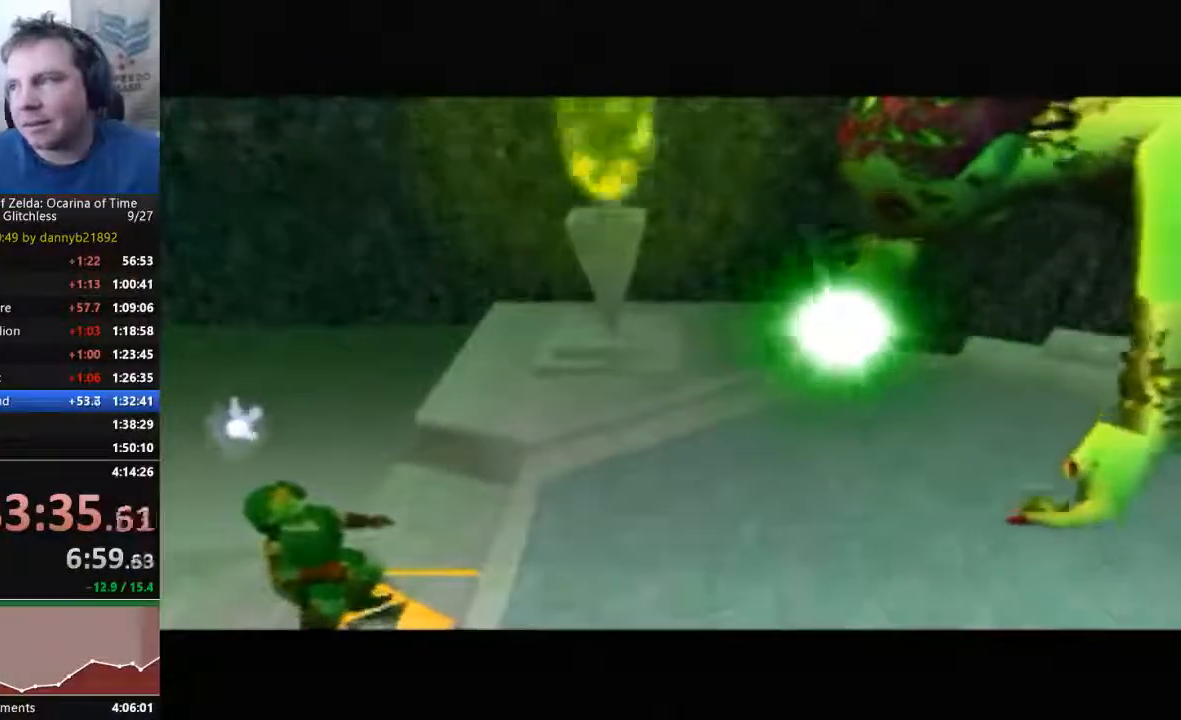
{"dt_ms": 500, "buttons": [], "left_stick": "center", "events": [[67, "A", "up"], [67, "B", "up"], [133, "A", "down"], [167, "B", "down"], [267, "B", "up"], [300, "A", "up"], [367, "A", "down"], [400, "B", "down"], [500, "A", "up"], [500, "B", "up"]]}
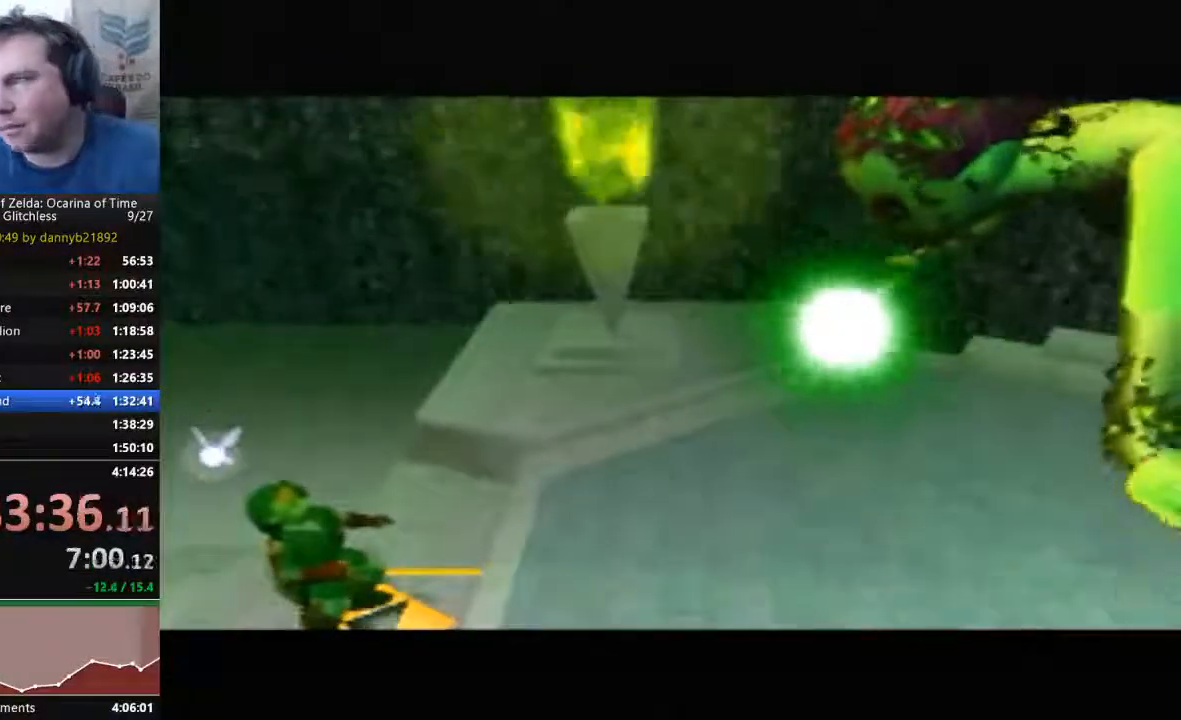
{"dt_ms": 500, "buttons": ["A", "B"], "left_stick": "center", "events": [[100, "A", "down"], [100, "B", "down"], [200, "B", "up"], [233, "A", "up"], [300, "A", "down"], [300, "B", "down"], [400, "B", "up"], [500, "B", "down"]]}
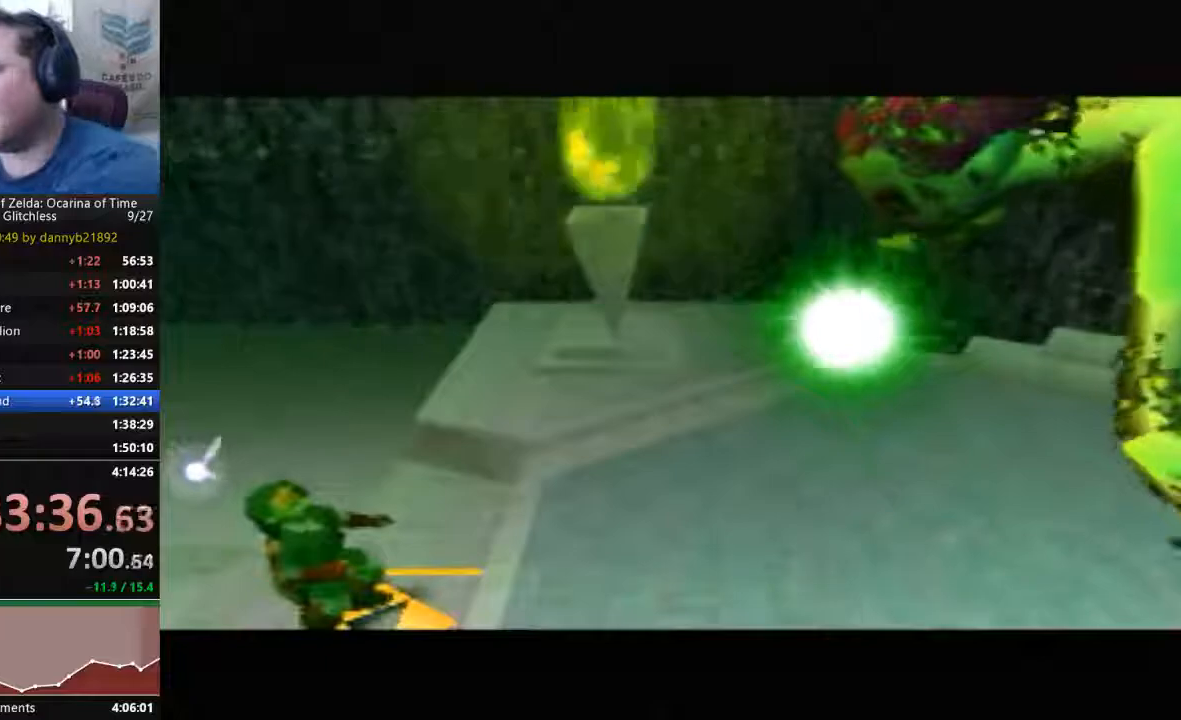
{"dt_ms": 500, "buttons": [], "left_stick": "center"}
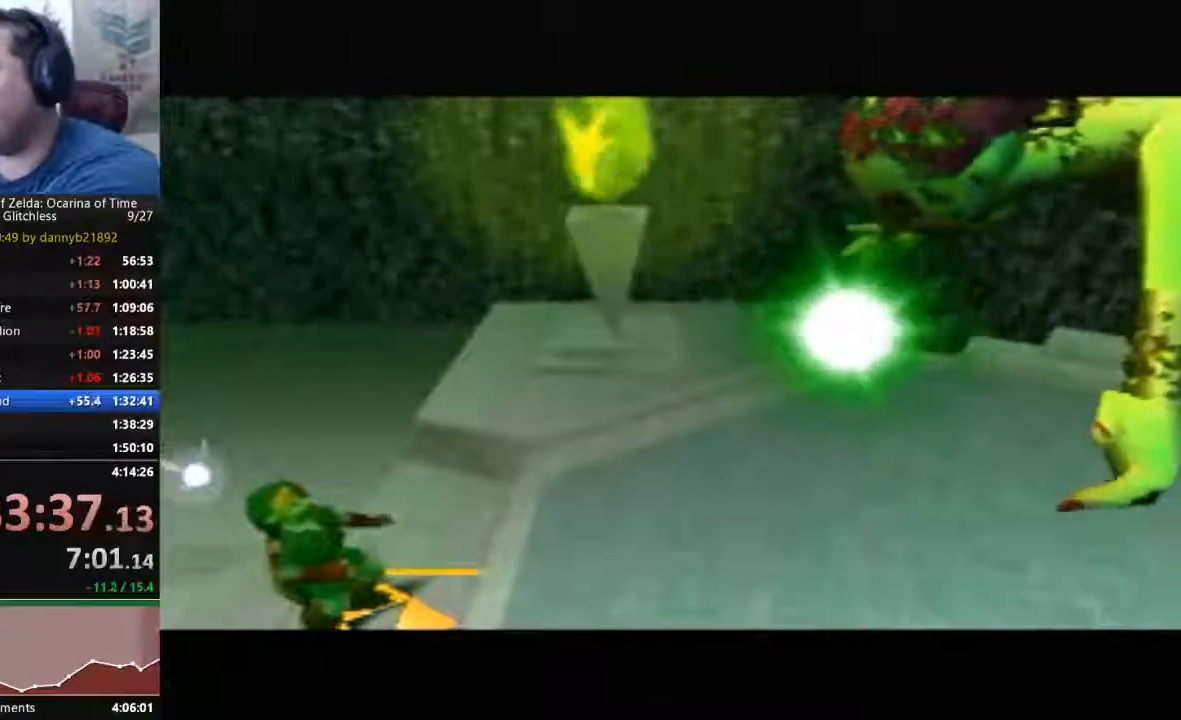
{"dt_ms": 500, "buttons": ["A", "B"], "left_stick": "center", "events": [[100, "A", "down"], [100, "B", "down"], [233, "A", "up"], [233, "B", "up"], [300, "A", "down"], [300, "B", "down"], [400, "A", "up"], [400, "B", "up"], [500, "A", "down"], [500, "B", "down"]]}
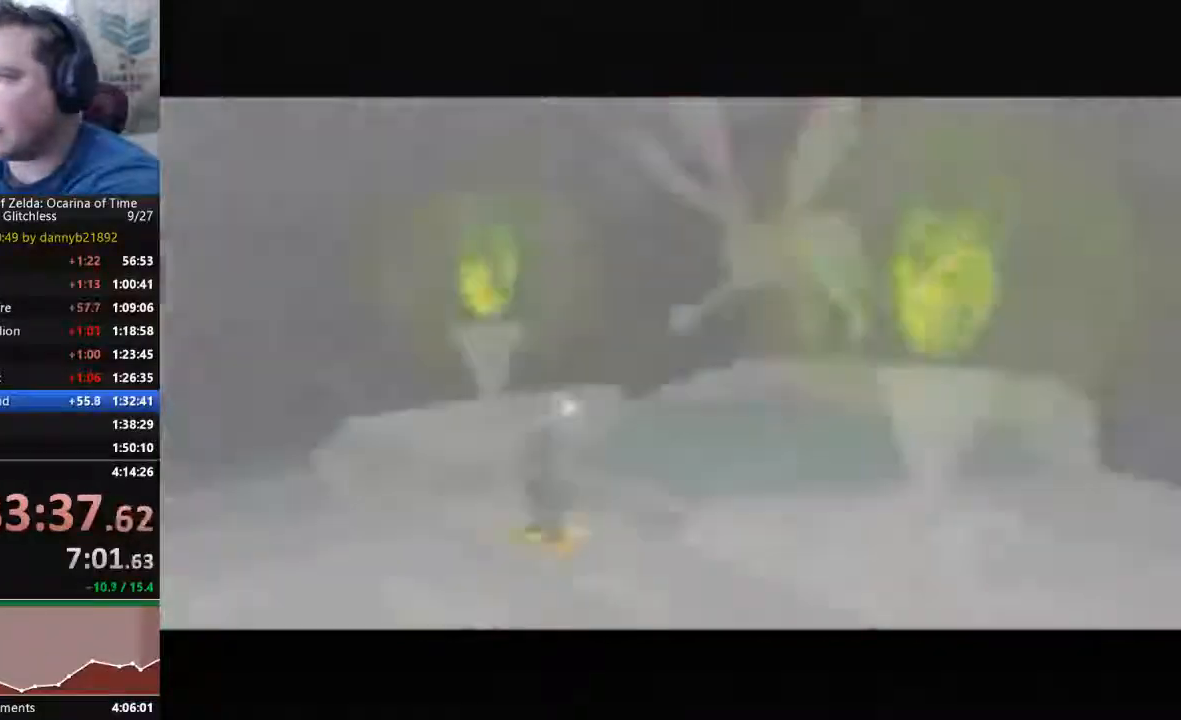
{"dt_ms": 1000, "buttons": ["A", "B"], "left_stick": "center"}
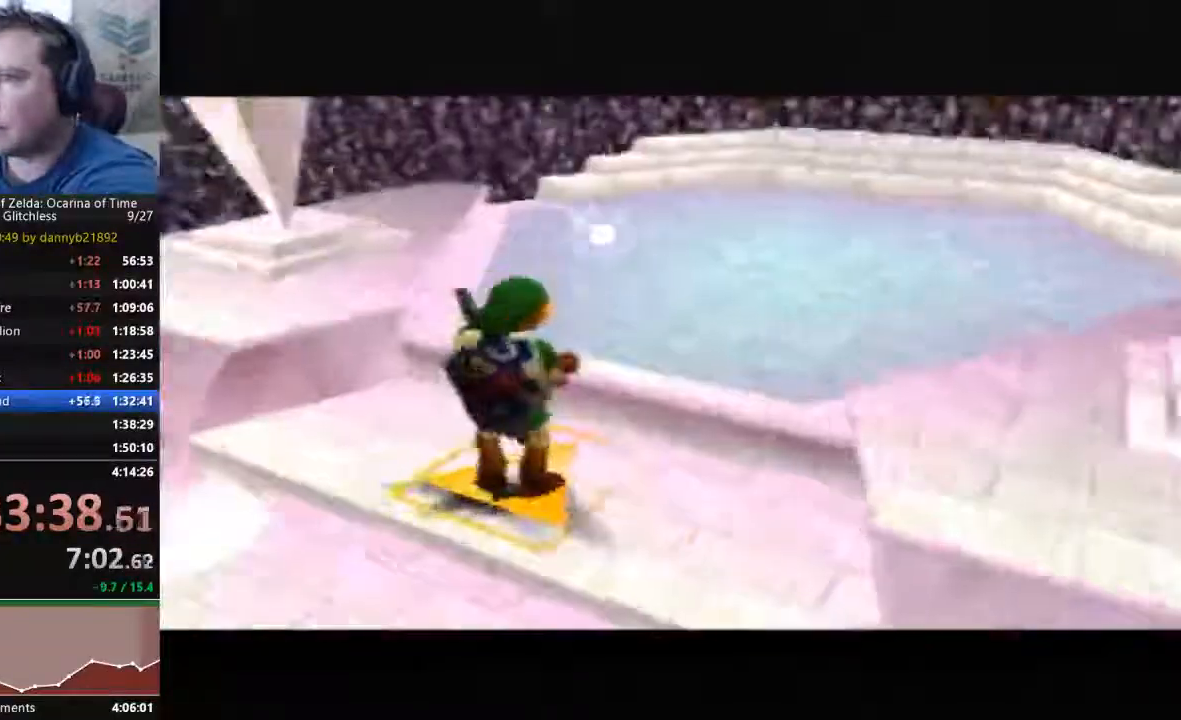
{"dt_ms": 1000, "buttons": ["A", "B"], "left_stick": "center", "events": [[67, "A", "up"], [67, "B", "up"], [200, "A", "down"], [200, "B", "down"], [300, "A", "up"], [300, "B", "up"], [367, "A", "down"], [367, "B", "down"], [467, "A", "up"], [467, "B", "up"], [567, "A", "down"], [567, "B", "down"], [667, "A", "up"], [667, "B", "up"], [767, "A", "down"], [767, "B", "down"], [867, "A", "up"], [933, "A", "down"]]}
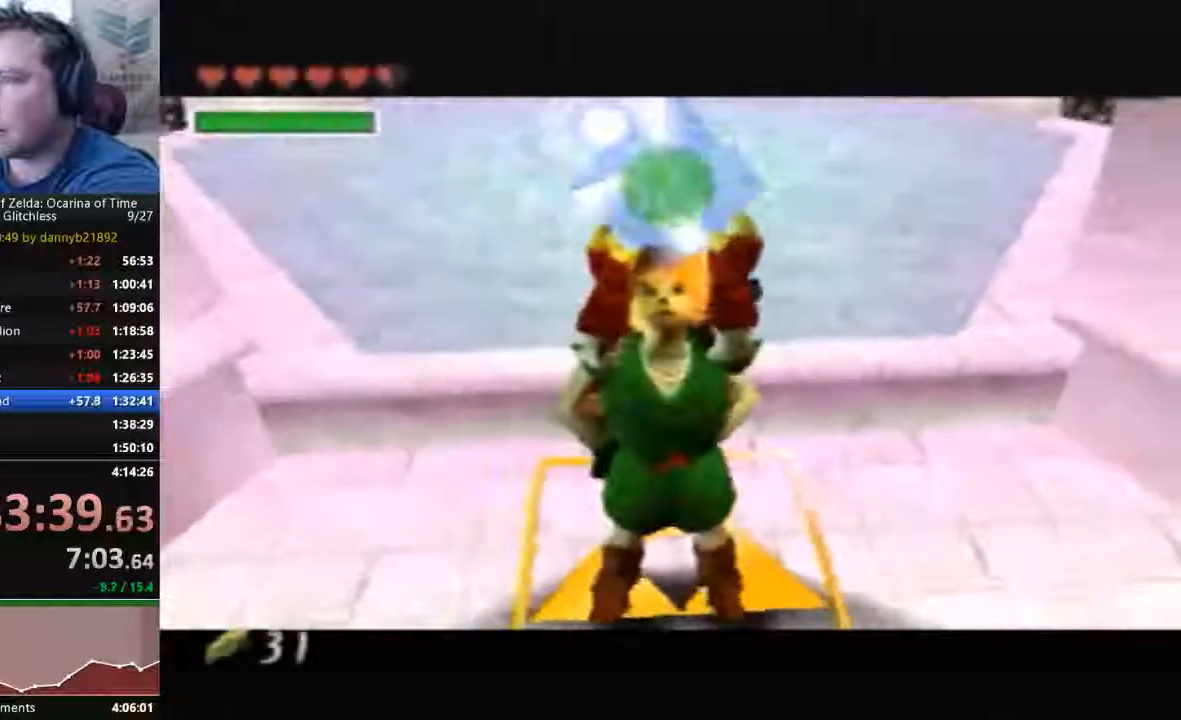
{"dt_ms": 500, "buttons": ["A"], "left_stick": "center", "events": [[33, "A", "up"], [33, "B", "up"], [133, "A", "down"], [167, "B", "down"], [233, "A", "up"], [233, "B", "up"], [367, "A", "down"], [367, "B", "down"], [433, "A", "up"], [433, "B", "up"], [500, "A", "down"]]}
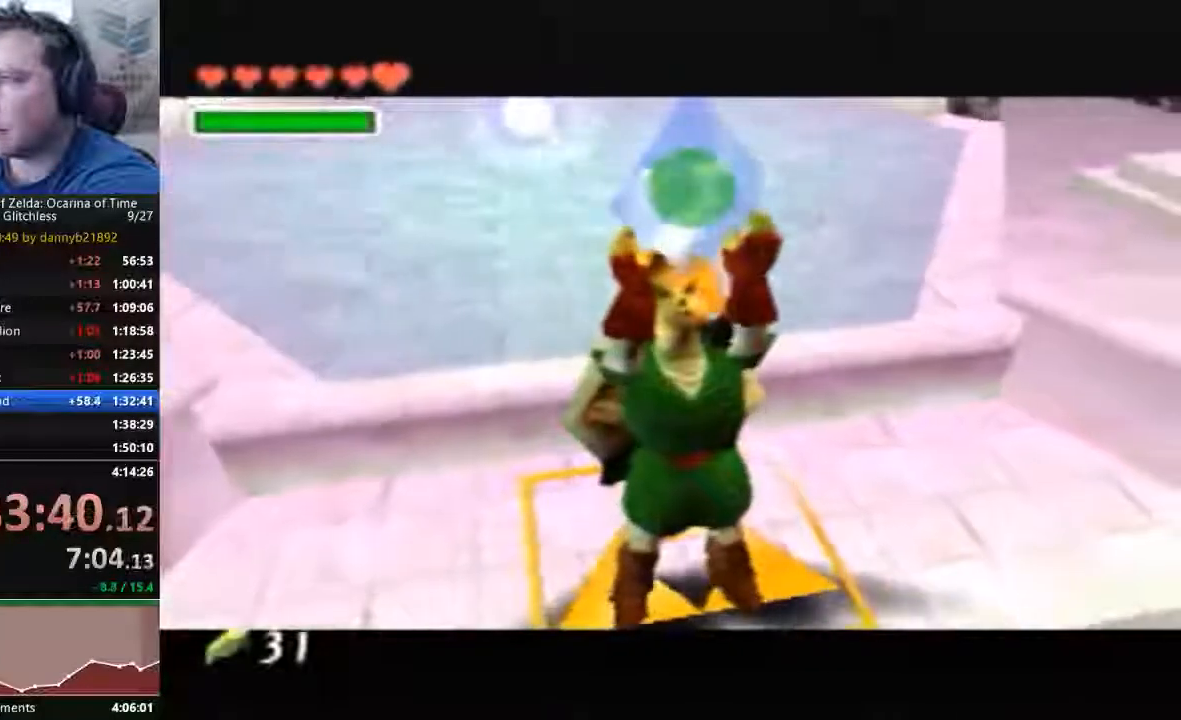
{"dt_ms": 500, "buttons": ["A", "B"], "left_stick": "center", "events": [[33, "B", "down"], [133, "A", "up"], [133, "B", "up"], [233, "A", "down"], [233, "B", "down"], [367, "A", "up"], [433, "A", "down"]]}
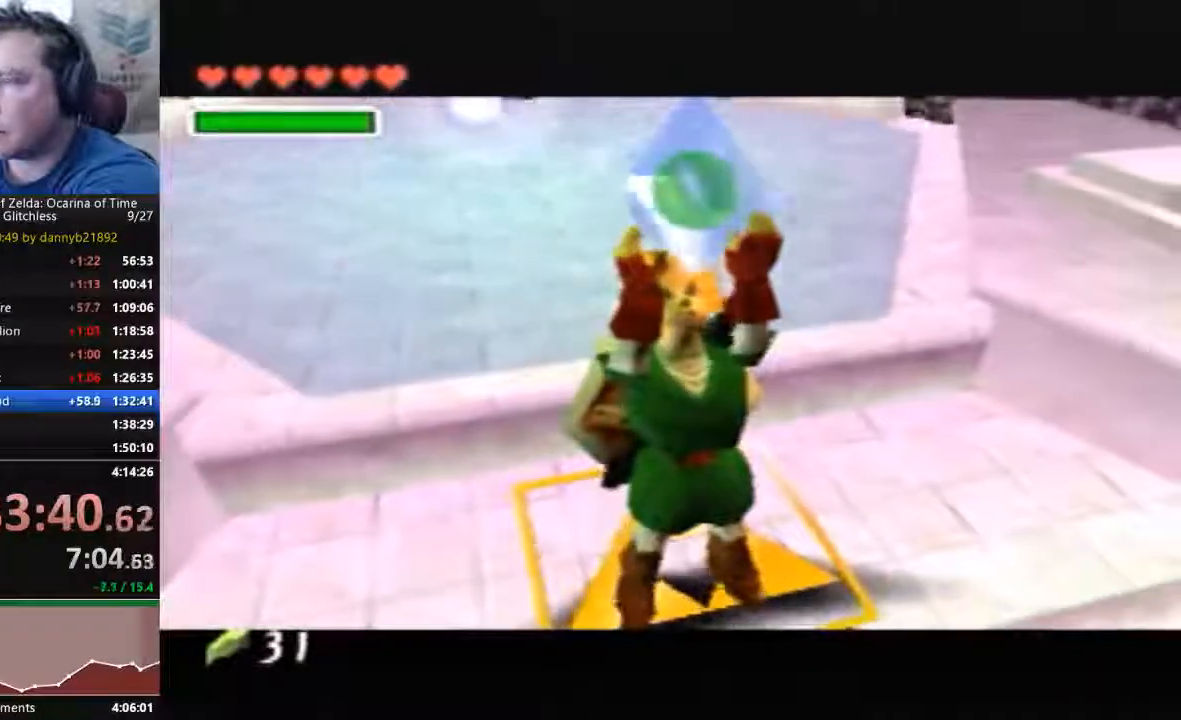
{"dt_ms": 500, "buttons": [], "left_stick": "center", "events": [[33, "A", "up"], [33, "B", "up"], [133, "A", "down"], [133, "B", "down"], [267, "A", "up"], [267, "B", "up"], [333, "A", "down"], [333, "B", "down"], [433, "A", "up"], [433, "B", "up"]]}
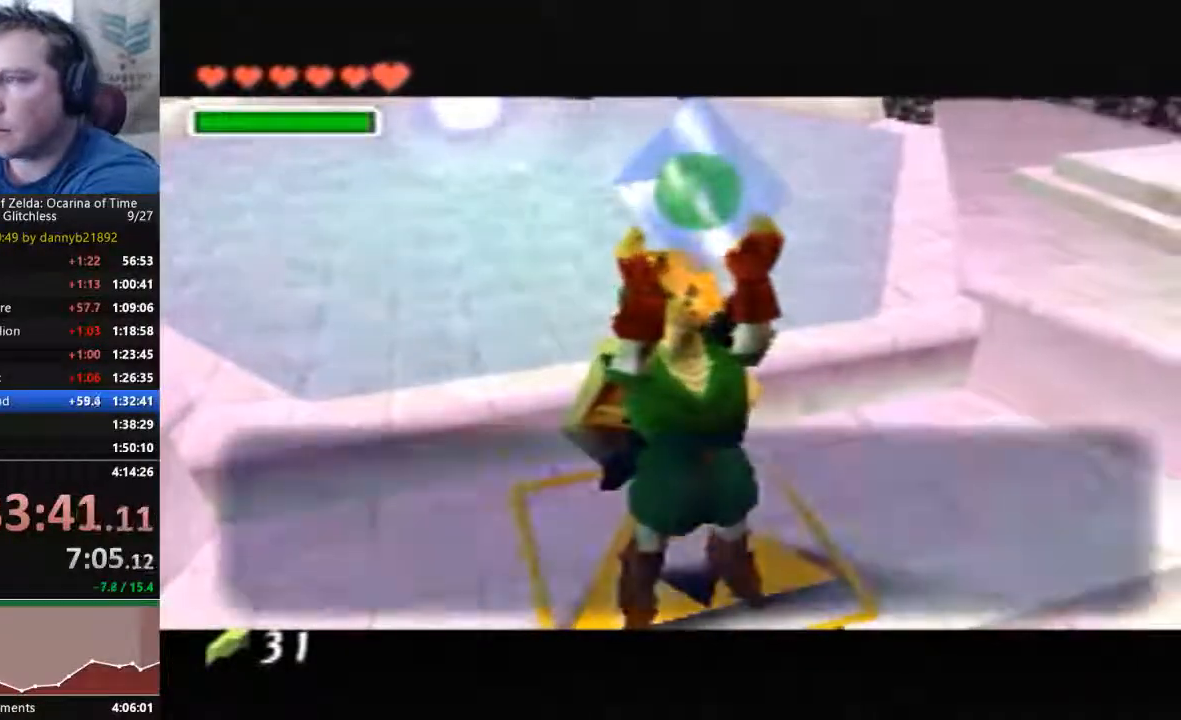
{"dt_ms": 500, "buttons": ["A", "B"], "left_stick": "center", "events": [[33, "A", "down"], [33, "B", "down"], [133, "A", "up"], [133, "B", "up"], [233, "A", "down"], [267, "B", "down"], [333, "A", "up"], [333, "B", "up"], [400, "A", "down"], [400, "B", "down"]]}
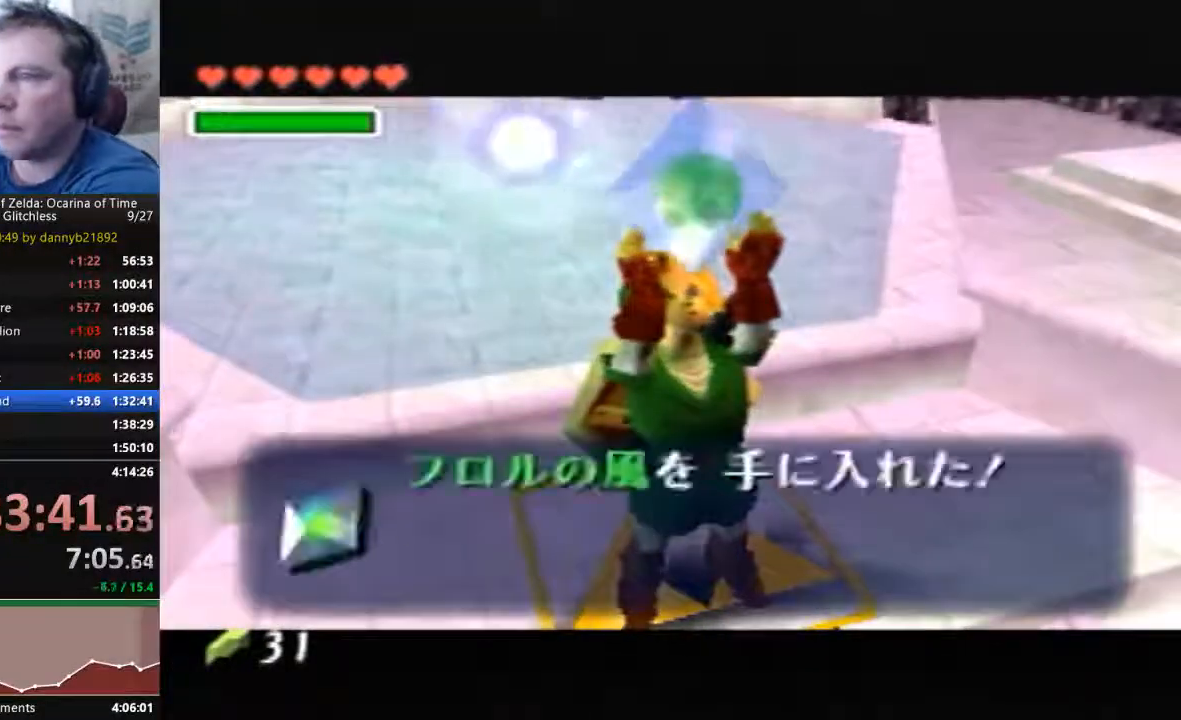
{"dt_ms": 500, "buttons": ["A", "B"], "left_stick": "center", "events": [[33, "A", "up"], [33, "B", "up"], [100, "A", "down"], [100, "B", "down"], [200, "A", "up"], [200, "B", "up"], [300, "A", "down"], [300, "B", "down"], [400, "A", "up"], [400, "B", "up"], [467, "A", "down"], [467, "B", "down"]]}
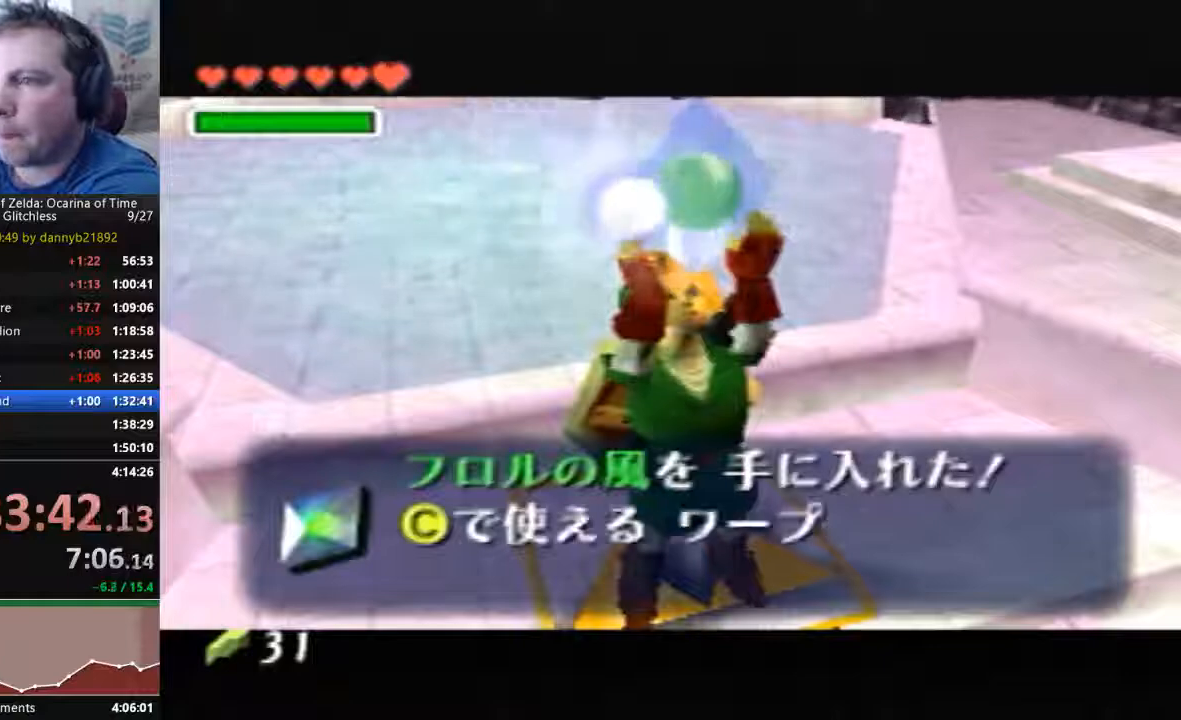
{"dt_ms": 1000, "buttons": [], "left_stick": "center", "events": [[67, "A", "up"], [67, "B", "up"], [133, "A", "down"], [167, "B", "down"], [267, "A", "up"], [267, "B", "up"], [333, "A", "down"], [333, "B", "down"], [433, "A", "up"], [433, "B", "up"], [533, "A", "down"], [533, "B", "down"], [633, "A", "up"], [633, "B", "up"], [700, "A", "down"], [700, "B", "down"], [833, "A", "up"], [833, "B", "up"], [900, "A", "down"], [900, "B", "down"], [1000, "A", "up"], [1000, "B", "up"]]}
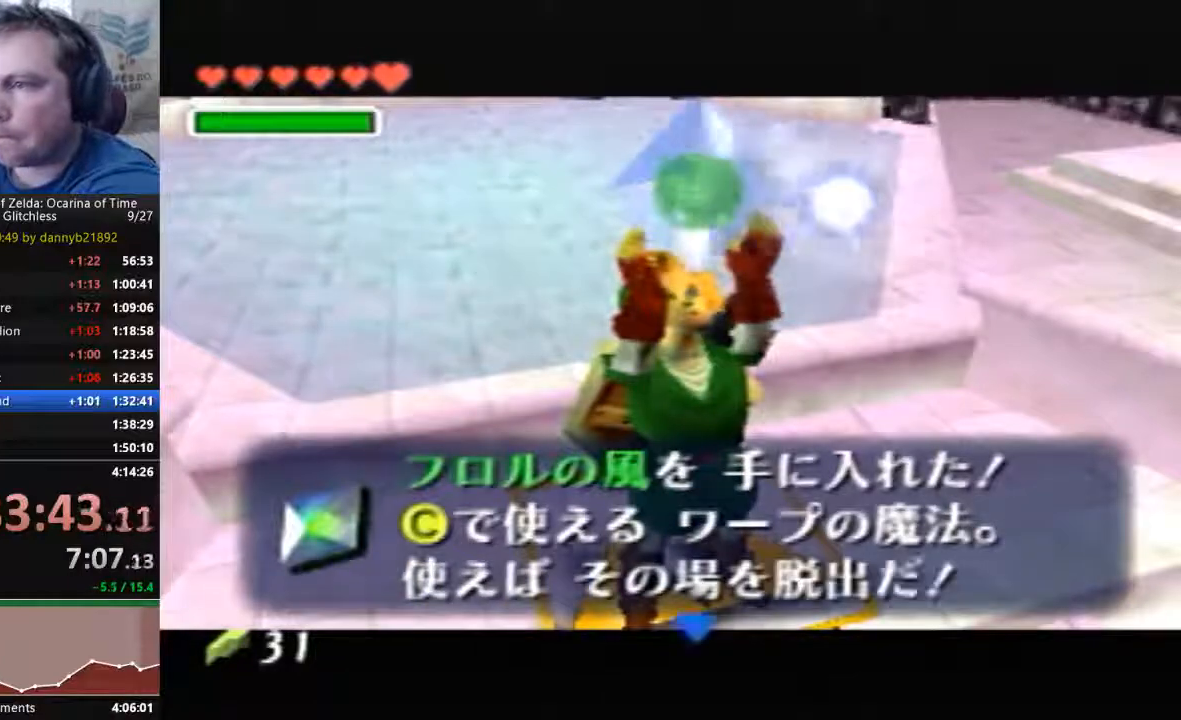
{"dt_ms": 500, "buttons": ["A", "B"], "left_stick": "center", "events": [[67, "A", "down"], [67, "B", "down"], [167, "B", "up"], [200, "A", "up"], [267, "A", "down"], [267, "B", "down"], [400, "A", "up"], [400, "B", "up"], [467, "A", "down"], [467, "B", "down"]]}
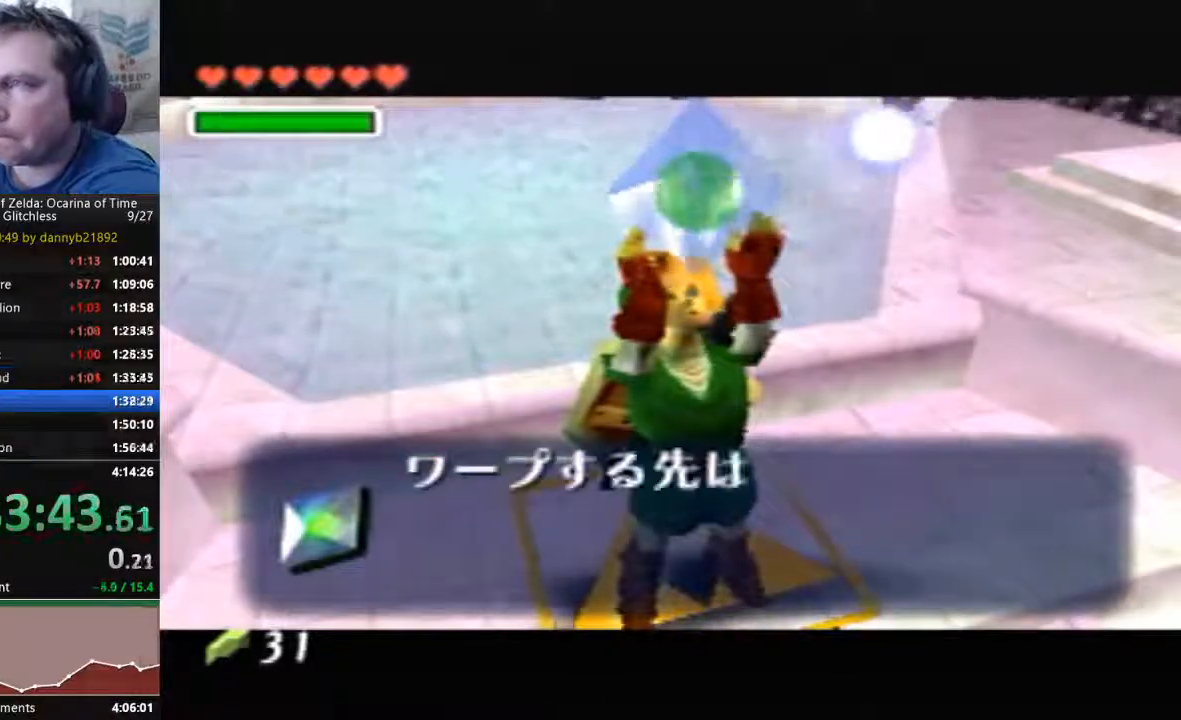
{"dt_ms": 500, "buttons": [], "left_stick": "center", "events": [[67, "A", "up"], [67, "B", "up"], [133, "A", "down"], [167, "B", "down"], [267, "A", "up"], [267, "B", "up"], [367, "A", "down"], [367, "B", "down"], [433, "A", "up"], [433, "B", "up"]]}
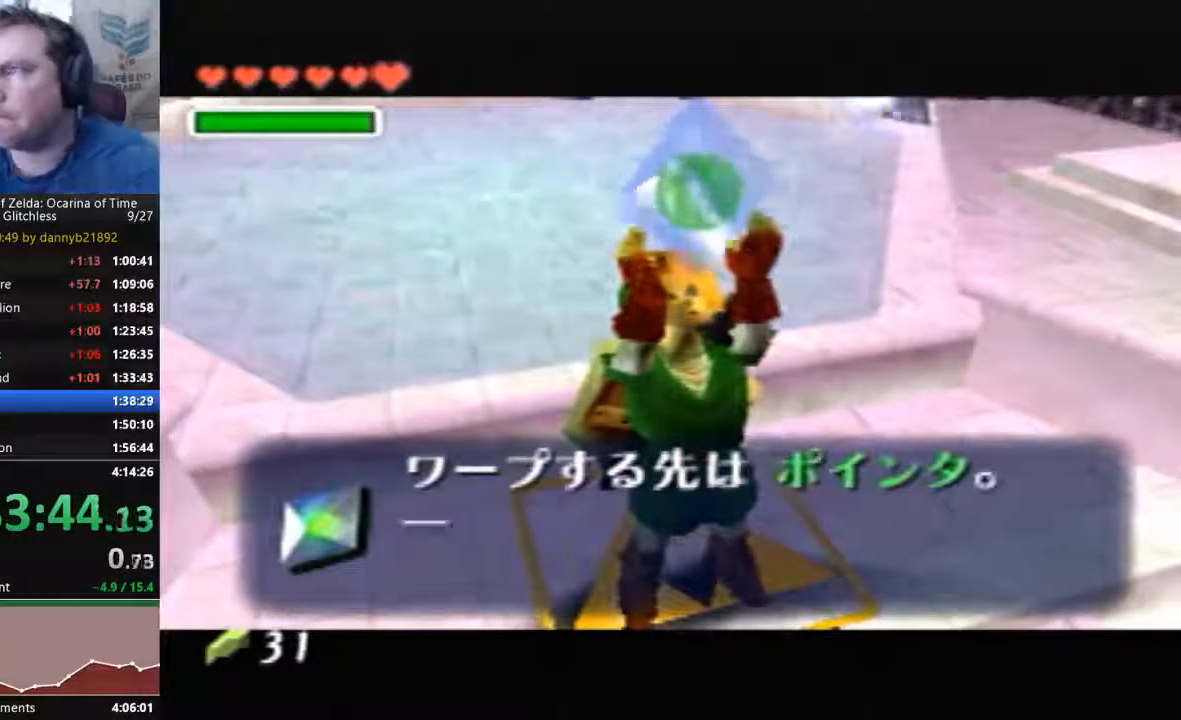
{"dt_ms": 500, "buttons": [], "left_stick": "center", "events": [[33, "A", "down"], [33, "B", "down"], [100, "A", "up"], [100, "B", "up"], [233, "A", "down"], [233, "B", "down"], [300, "B", "up"], [333, "A", "up"], [400, "A", "down"], [400, "B", "down"], [500, "A", "up"], [500, "B", "up"]]}
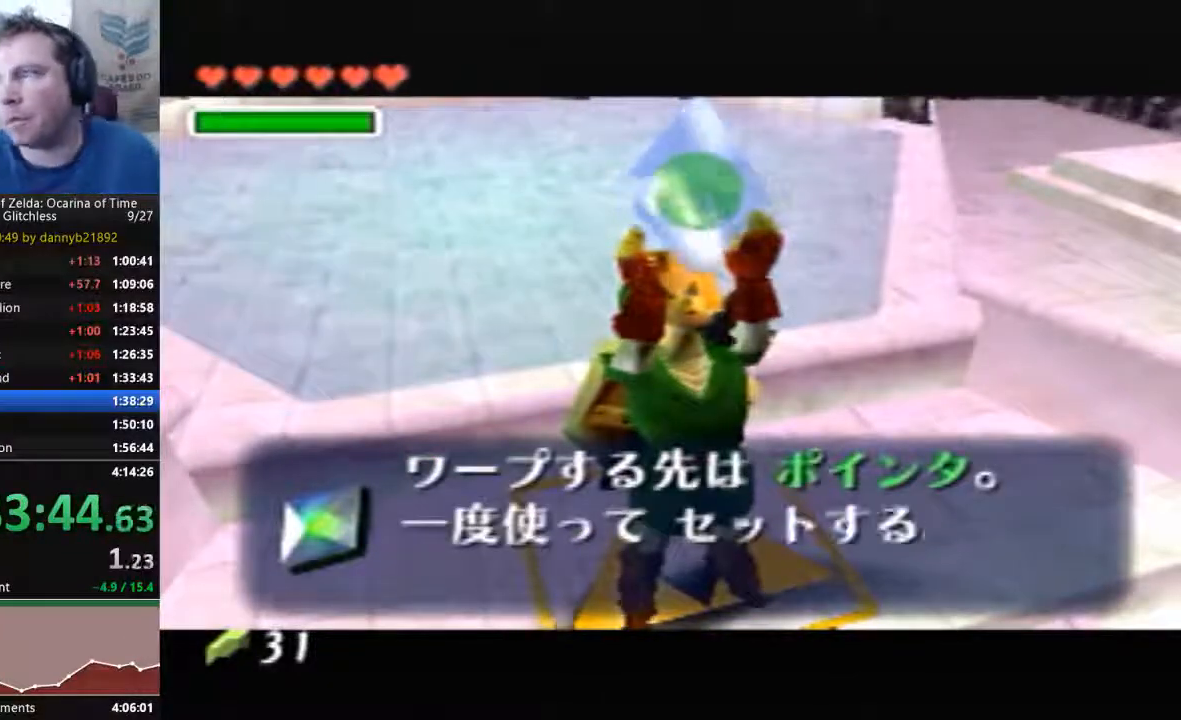
{"dt_ms": 500, "buttons": ["A", "B"], "left_stick": "center", "events": [[100, "A", "down"], [100, "B", "down"], [233, "A", "up"], [233, "B", "up"], [333, "A", "down"], [333, "B", "down"], [433, "A", "up"], [433, "B", "up"], [500, "A", "down"], [500, "B", "down"]]}
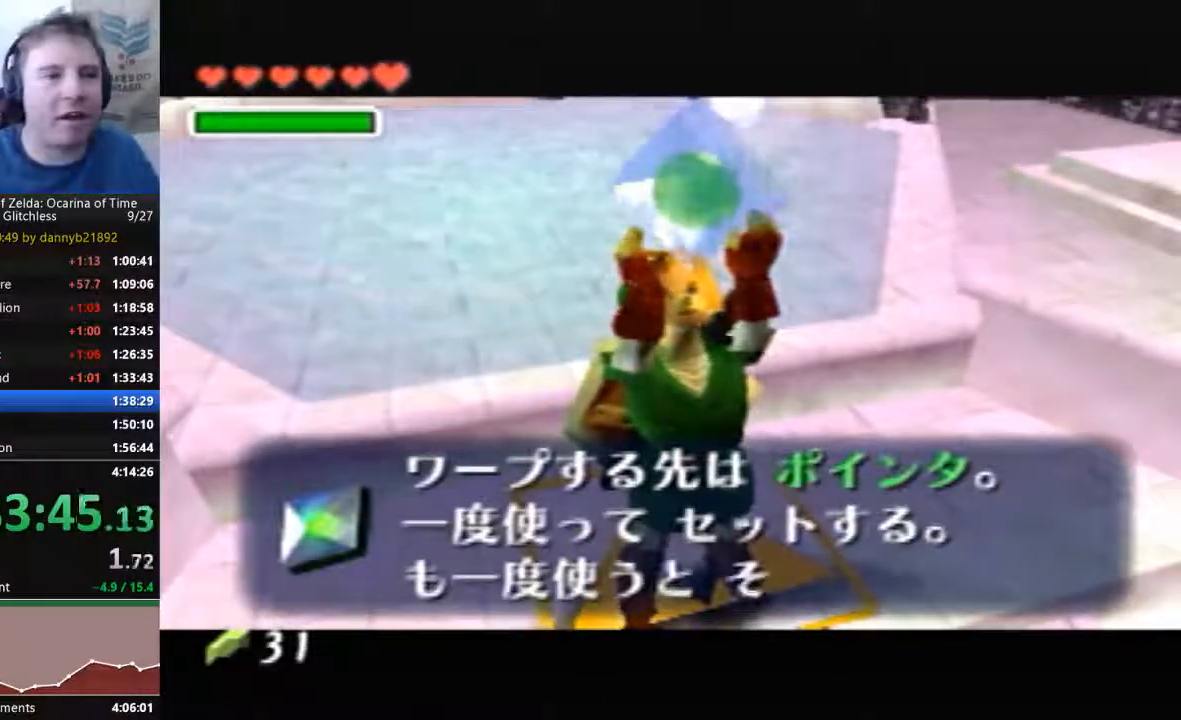
{"dt_ms": 500, "buttons": ["A"], "left_stick": "center", "events": [[133, "A", "up"], [133, "B", "up"], [233, "A", "down"], [233, "B", "down"], [367, "A", "up"], [367, "B", "up"], [433, "A", "down"], [433, "B", "down"], [500, "B", "up"]]}
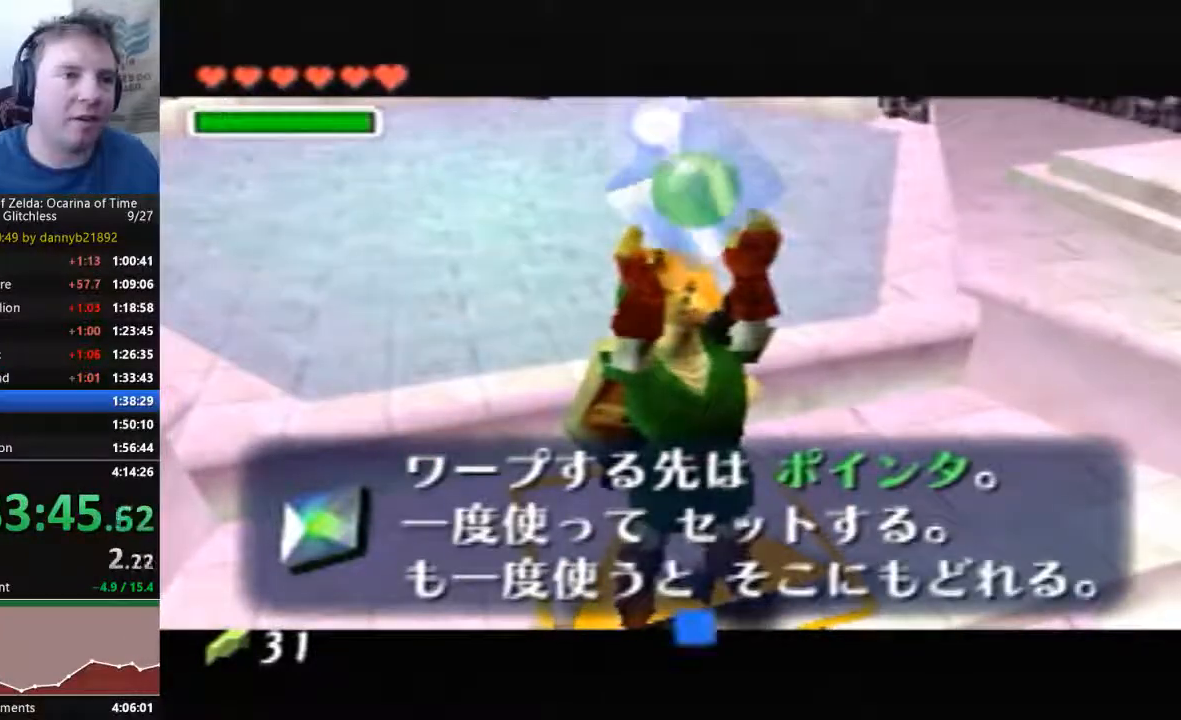
{"dt_ms": 500, "buttons": ["A", "B"], "left_stick": "center", "events": [[33, "A", "up"], [133, "A", "down"], [133, "B", "down"], [200, "A", "up"], [200, "B", "up"], [300, "A", "down"], [300, "B", "down"], [433, "A", "up"], [433, "B", "up"], [500, "A", "down"], [500, "B", "down"]]}